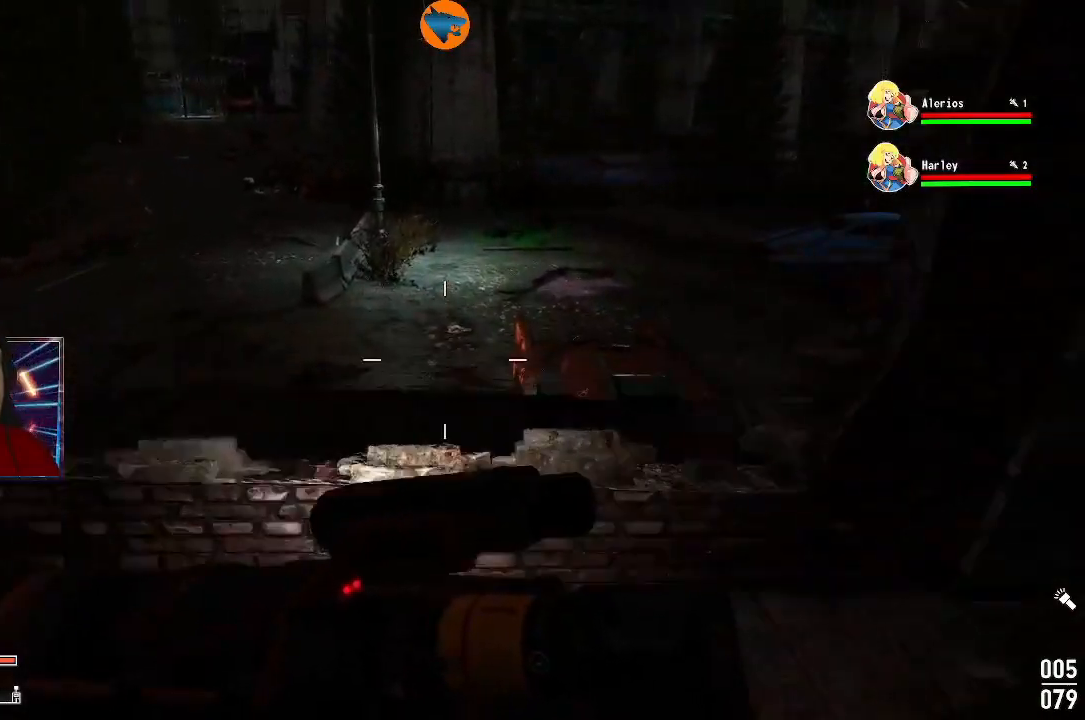
Gameplay with a controller (Xbox layout); each line is a JSON object with the inputs held at the frame after it. "events" lists button and stick changes between this image and that frame as [ms after this image, input, new state], when the widget could be followed in between. Not read: L3 R3.
{"buttons": [], "left_stick": "up", "right_stick": "down-right", "events": [[100, "Y", "down"], [167, "Y", "up"], [500, "right_stick", "down-right"]]}
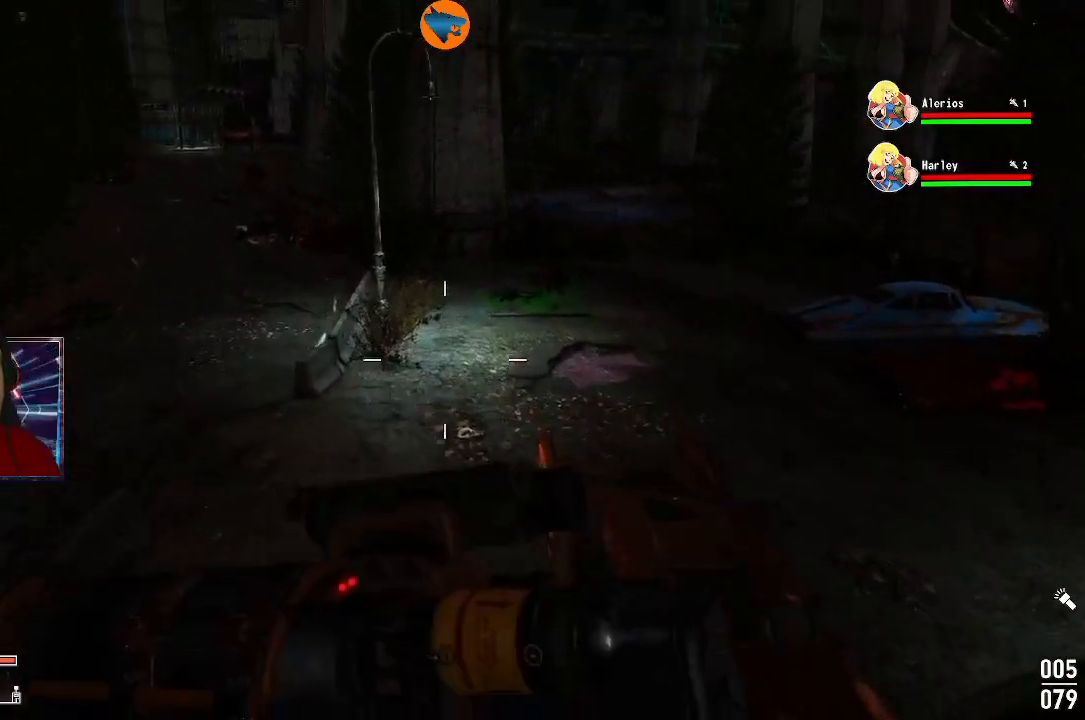
{"buttons": [], "left_stick": "up-left", "right_stick": "center", "events": [[100, "right_stick", "down"], [167, "left_stick", "up-left"], [200, "right_stick", "down-left"], [367, "right_stick", "center"]]}
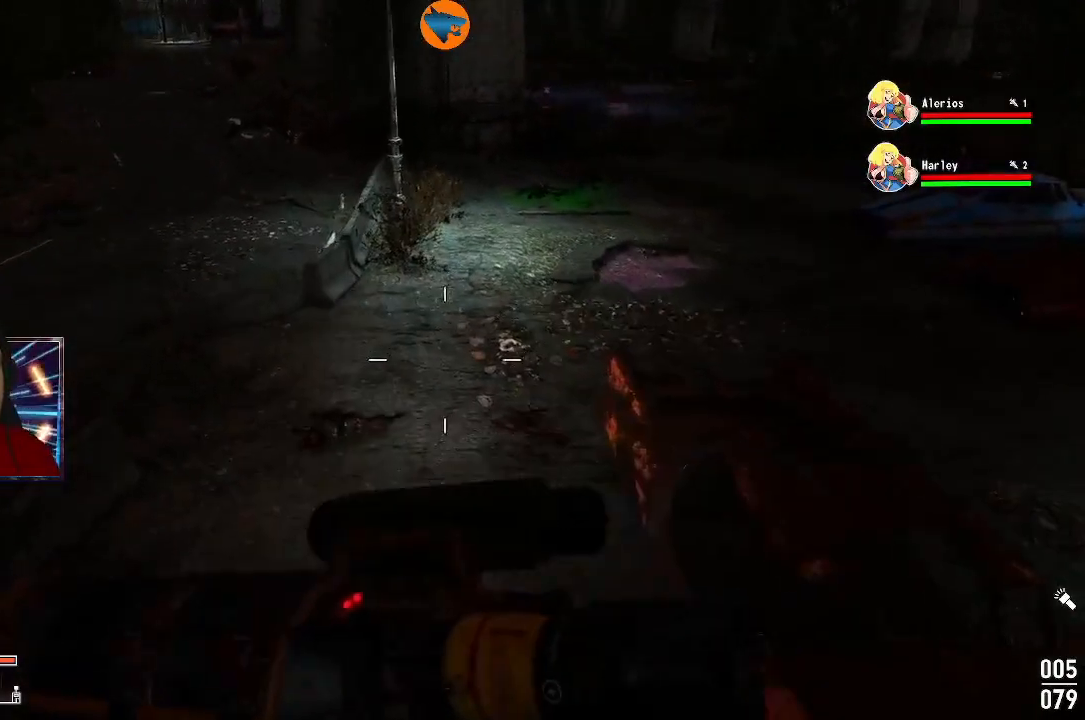
{"buttons": [], "left_stick": "up-left", "right_stick": "center", "events": []}
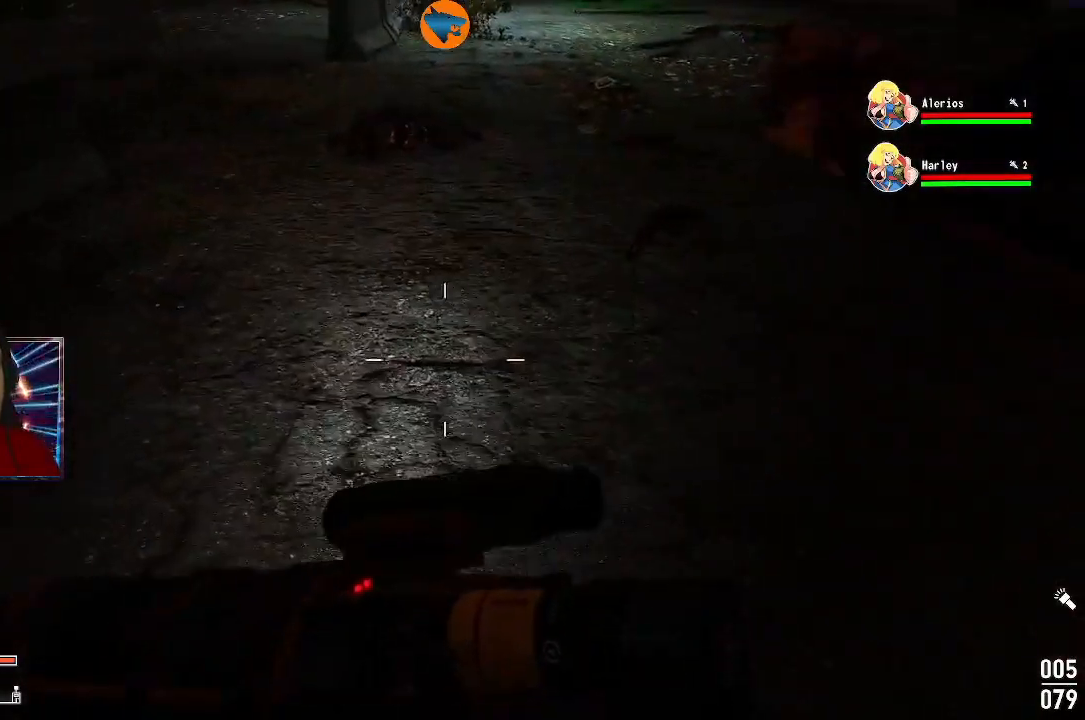
{"buttons": [], "left_stick": "up", "right_stick": "center", "events": [[67, "right_stick", "up"], [200, "left_stick", "up"], [267, "right_stick", "center"]]}
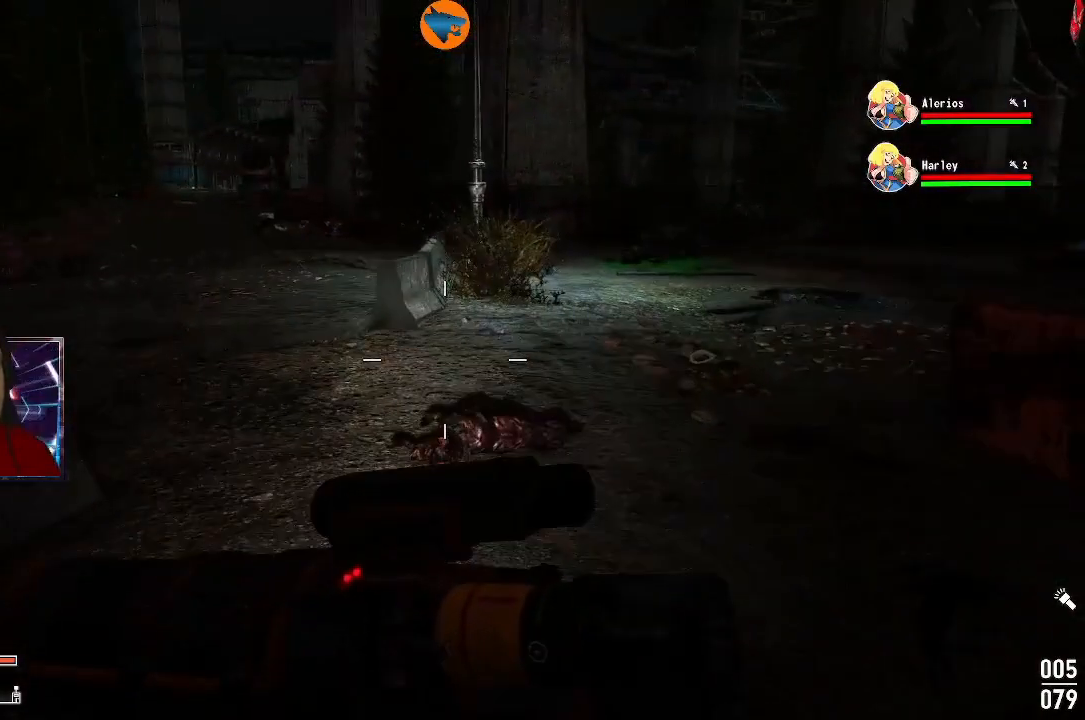
{"buttons": [], "left_stick": "up", "right_stick": "center", "events": [[400, "right_stick", "down"], [500, "right_stick", "center"]]}
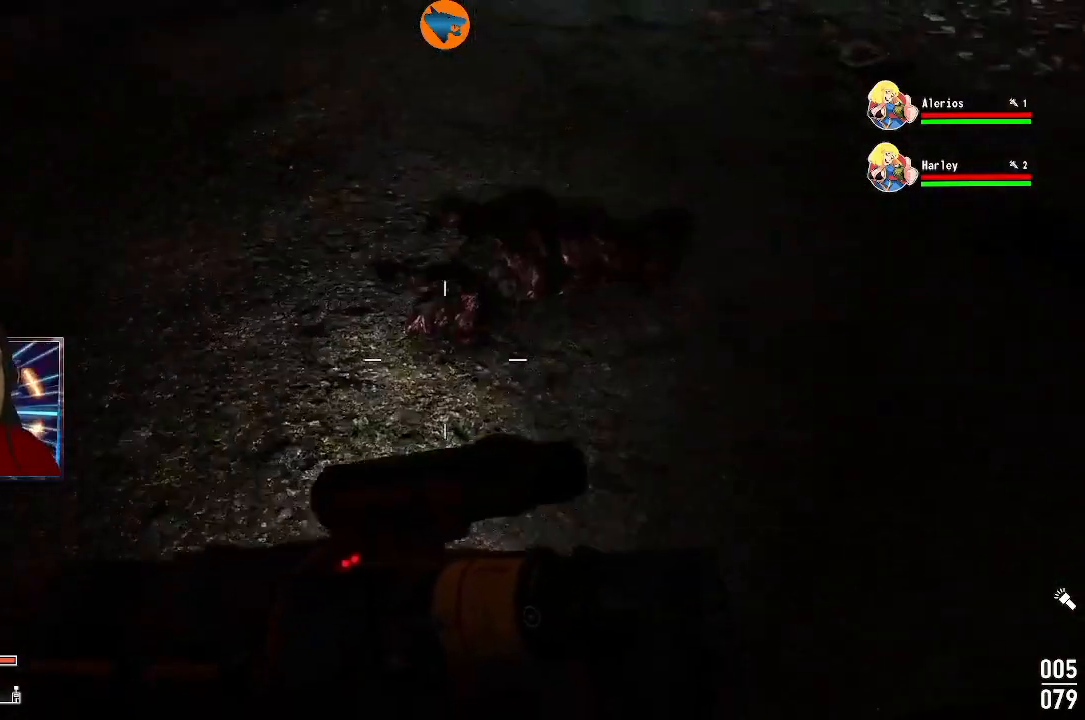
{"buttons": [], "left_stick": "center", "right_stick": "center", "events": [[200, "left_stick", "center"], [300, "right_stick", "down-right"], [433, "right_stick", "center"]]}
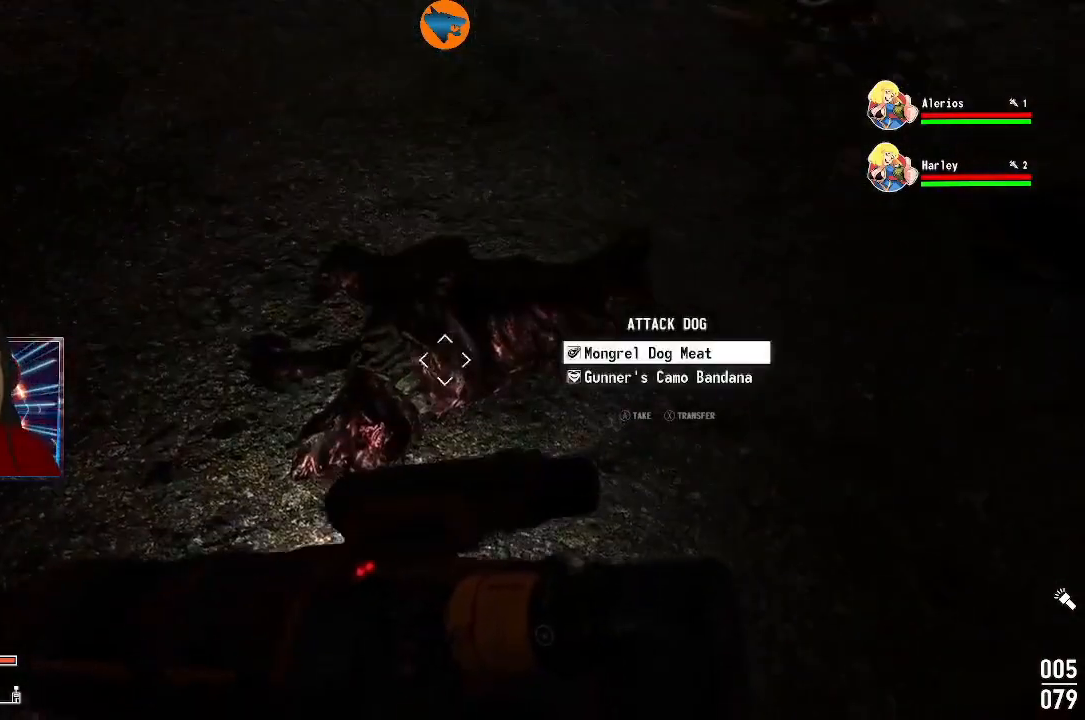
{"buttons": [], "left_stick": "center", "right_stick": "up-right", "events": [[467, "right_stick", "up-right"]]}
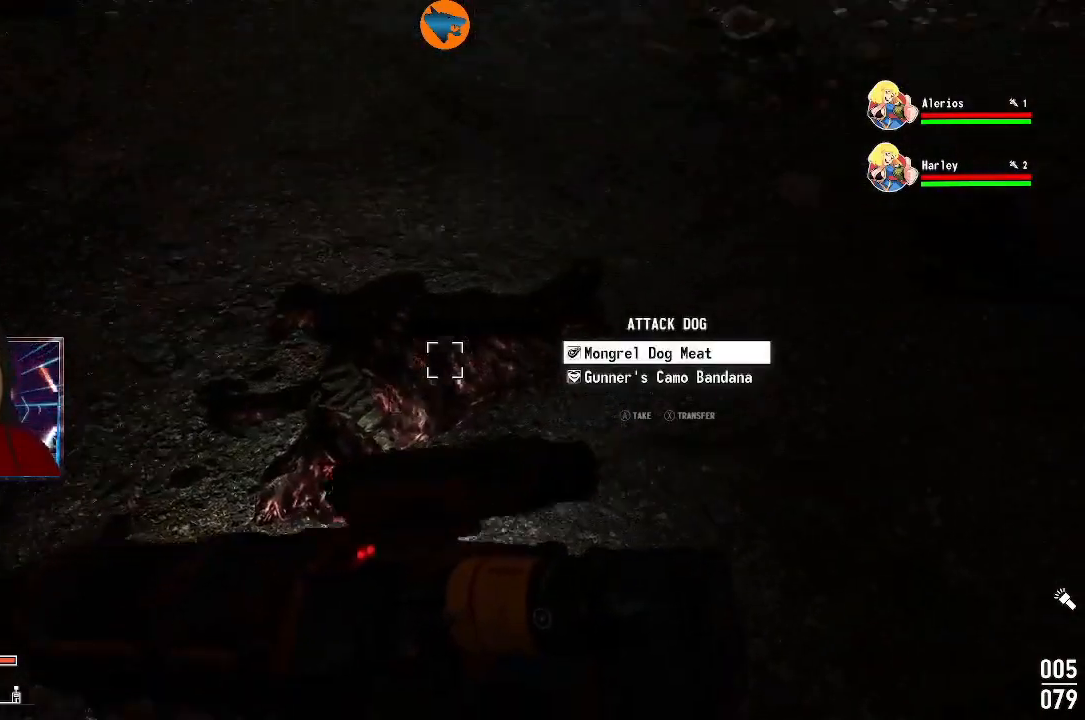
{"buttons": [], "left_stick": "down", "right_stick": "down-left", "events": [[100, "left_stick", "up-left"], [433, "left_stick", "down"], [433, "right_stick", "down-left"]]}
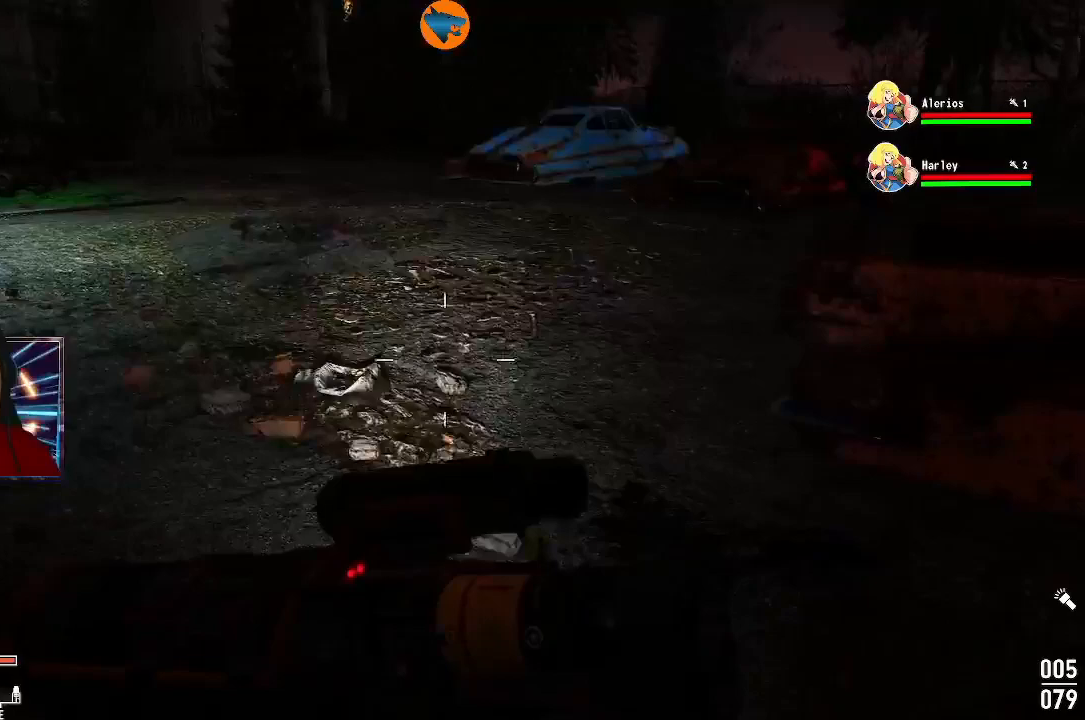
{"buttons": [], "left_stick": "center", "right_stick": "center", "events": [[233, "left_stick", "center"], [300, "right_stick", "center"]]}
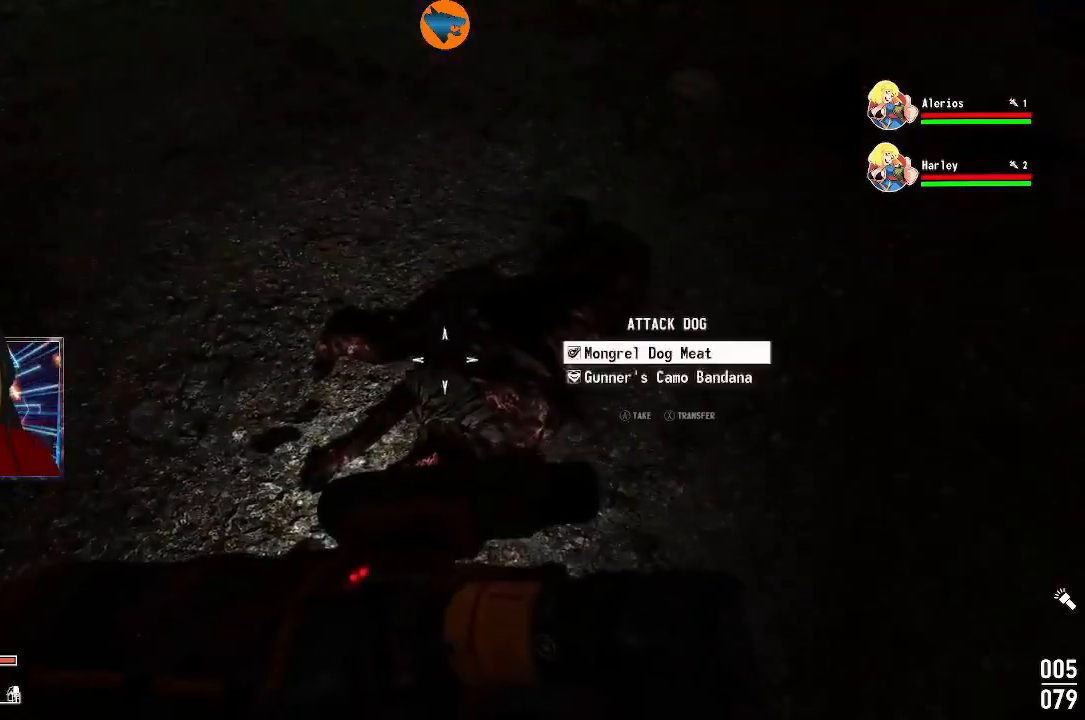
{"buttons": [], "left_stick": "center", "right_stick": "center", "events": [[33, "DPAD_DOWN", "down"], [133, "DPAD_DOWN", "up"], [400, "A", "down"], [467, "A", "up"]]}
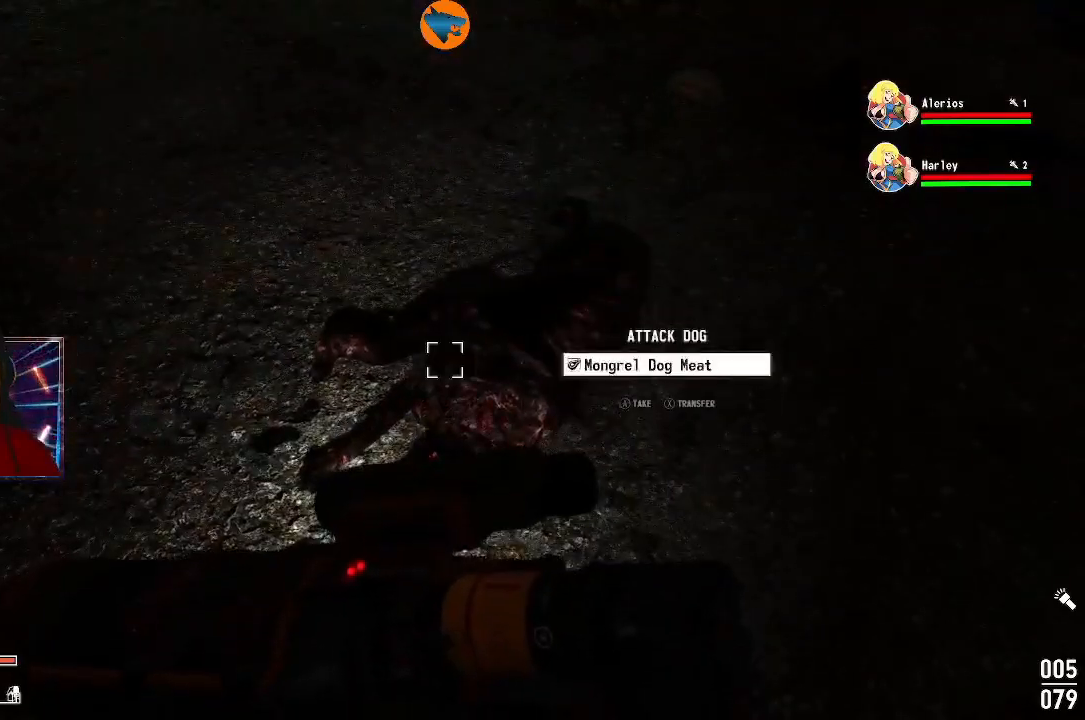
{"buttons": [], "left_stick": "up-left", "right_stick": "up", "events": [[167, "left_stick", "up-left"], [167, "right_stick", "up"]]}
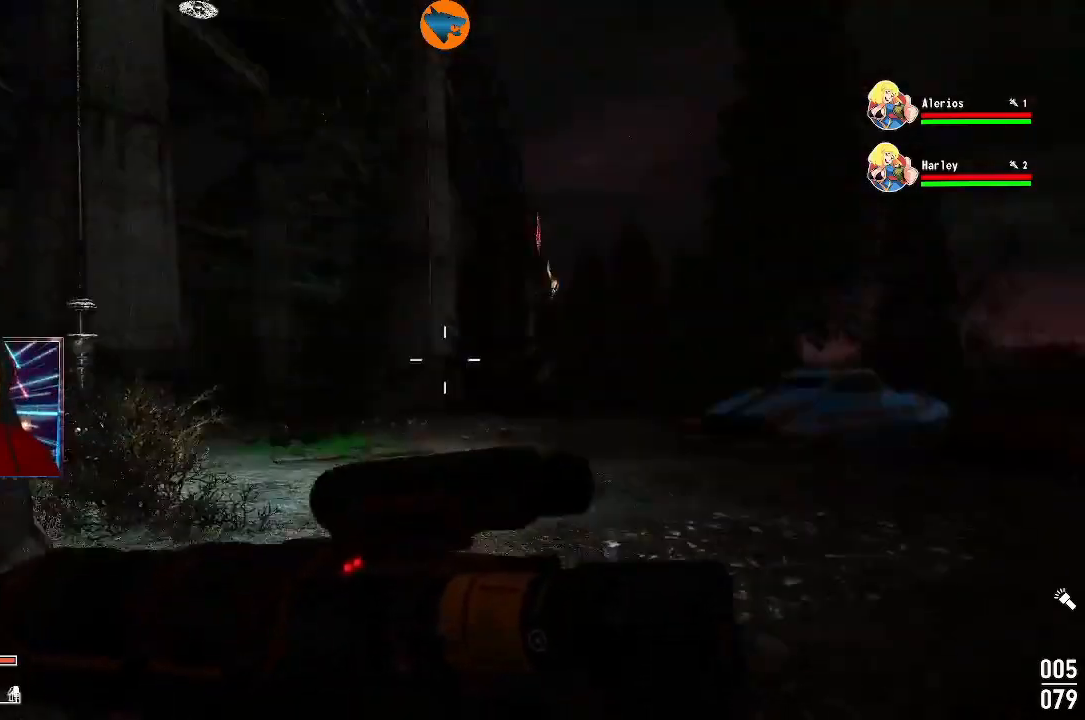
{"buttons": [], "left_stick": "up-left", "right_stick": "center", "events": [[133, "right_stick", "right"], [267, "right_stick", "down-right"], [433, "right_stick", "center"]]}
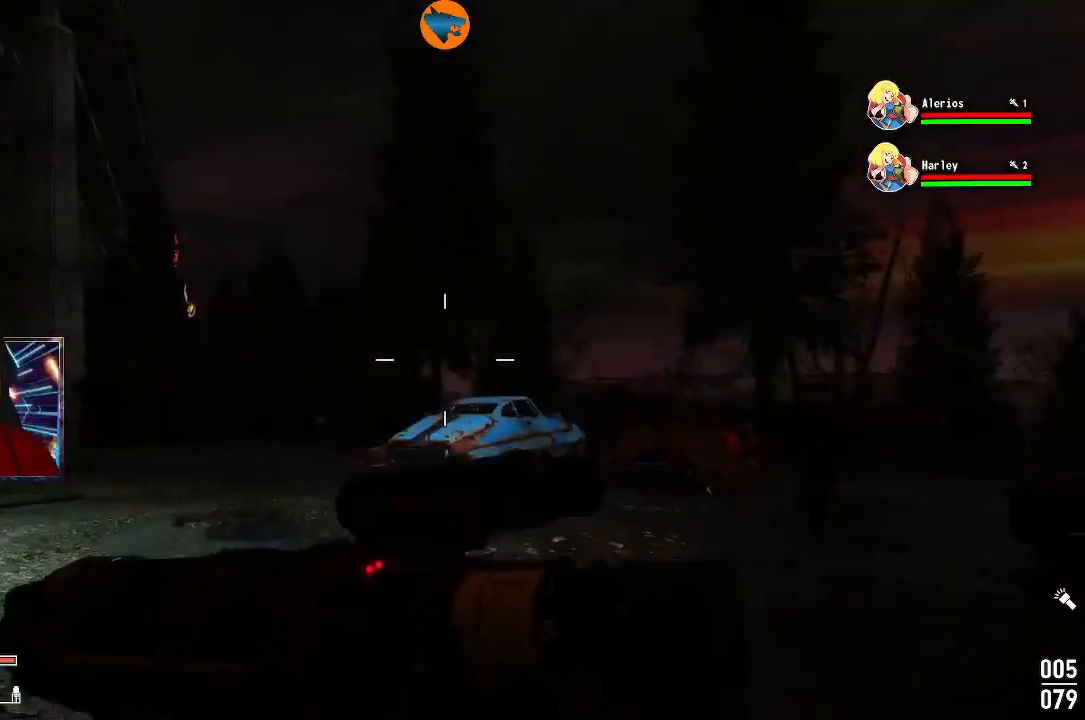
{"buttons": [], "left_stick": "up", "right_stick": "right", "events": [[33, "right_stick", "down"], [100, "left_stick", "up"], [200, "right_stick", "right"]]}
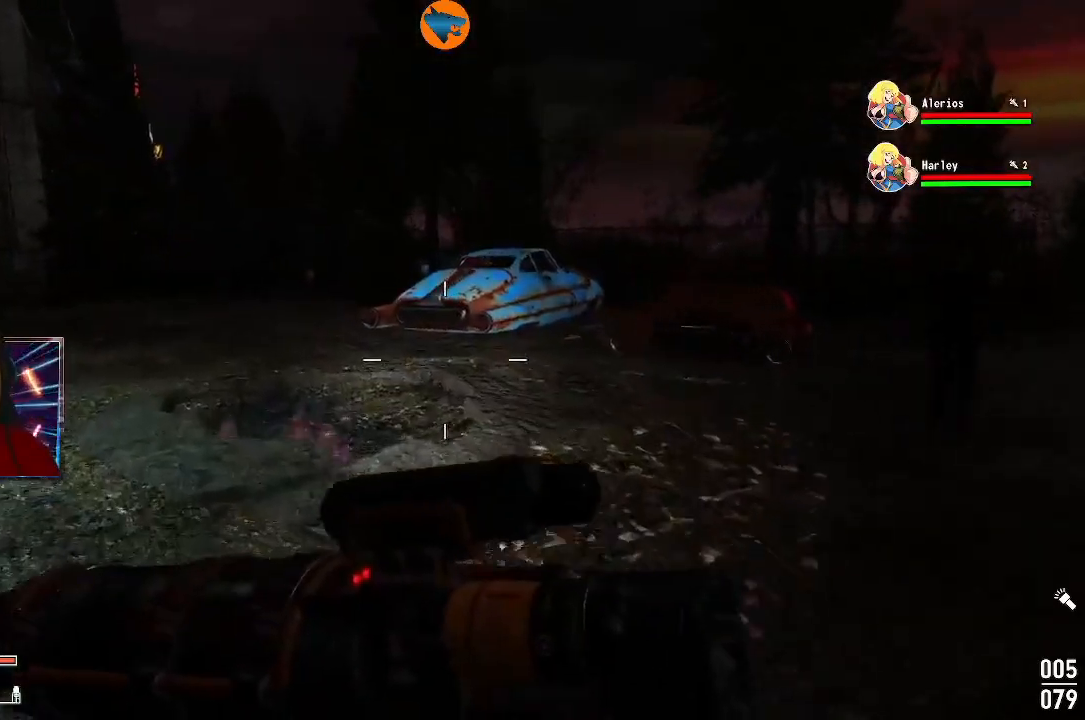
{"buttons": [], "left_stick": "up", "right_stick": "center", "events": [[333, "right_stick", "center"]]}
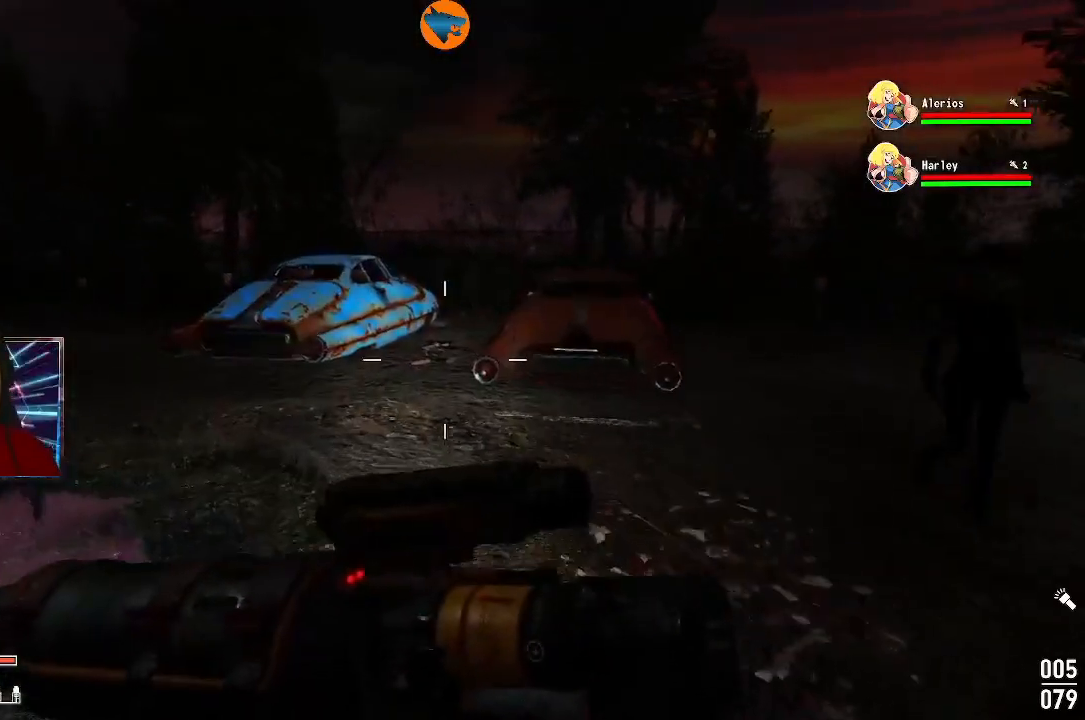
{"buttons": [], "left_stick": "up", "right_stick": "right", "events": [[367, "right_stick", "right"]]}
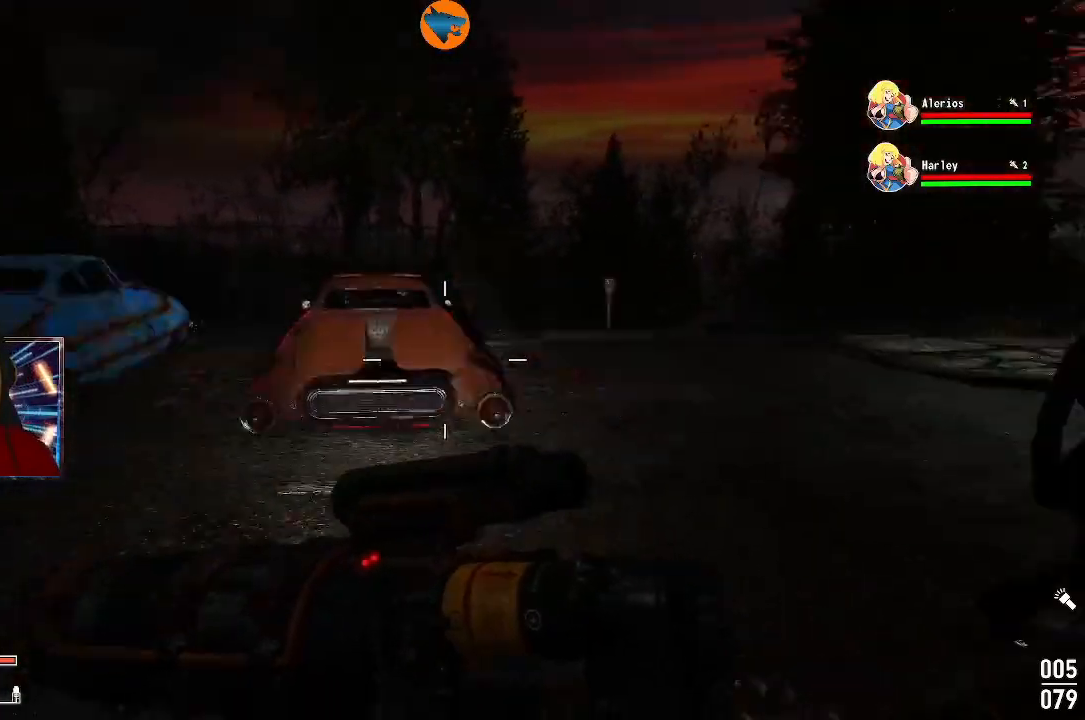
{"buttons": [], "left_stick": "center", "right_stick": "center", "events": [[233, "left_stick", "up-left"], [367, "left_stick", "left"], [467, "right_stick", "center"], [500, "left_stick", "center"]]}
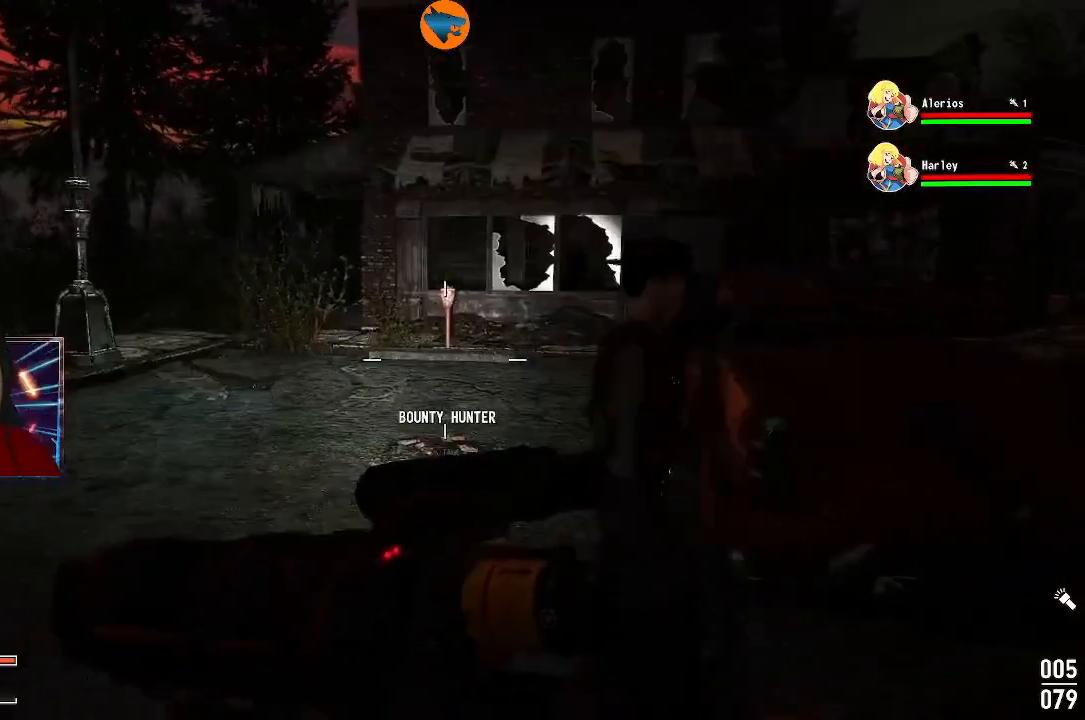
{"buttons": [], "left_stick": "up-left", "right_stick": "center", "events": [[400, "left_stick", "up-left"]]}
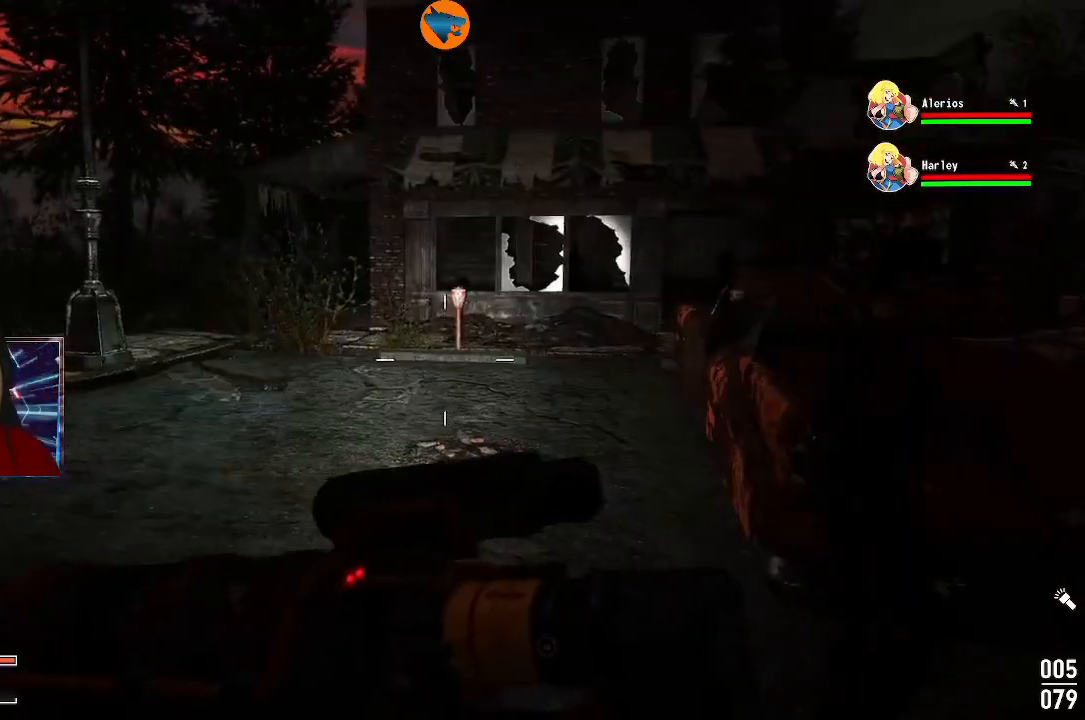
{"buttons": [], "left_stick": "up", "right_stick": "center", "events": [[33, "left_stick", "up"]]}
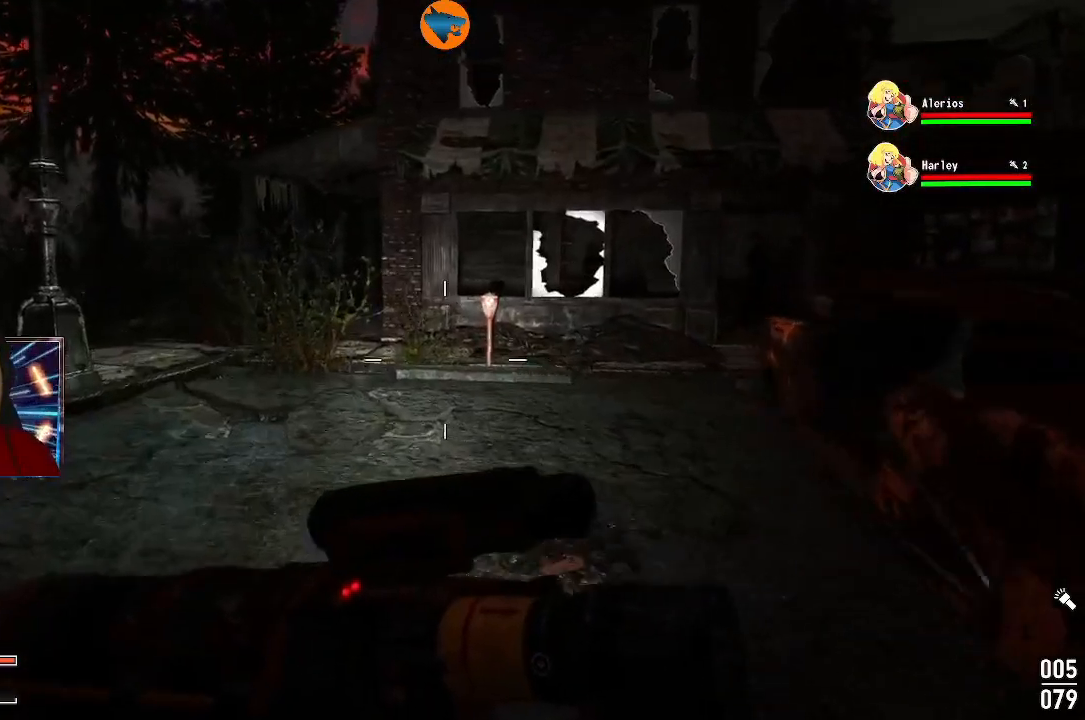
{"buttons": [], "left_stick": "up-right", "right_stick": "right", "events": [[33, "right_stick", "right"], [200, "left_stick", "right"], [500, "left_stick", "up-right"]]}
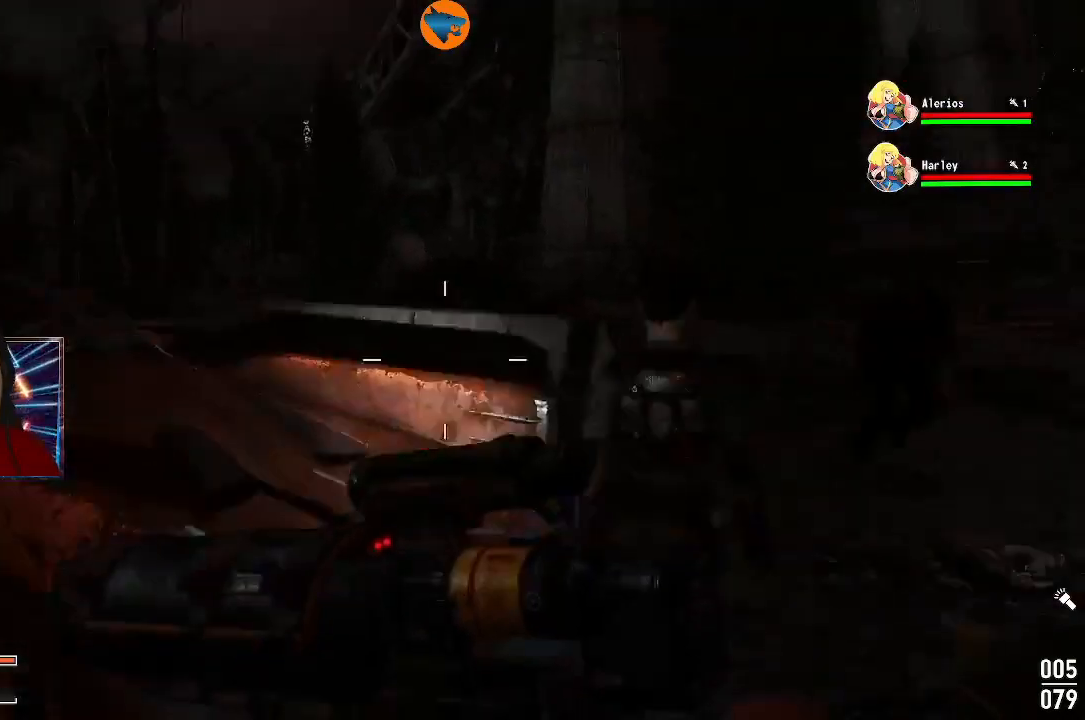
{"buttons": [], "left_stick": "up", "right_stick": "center", "events": [[100, "left_stick", "up"], [200, "right_stick", "center"]]}
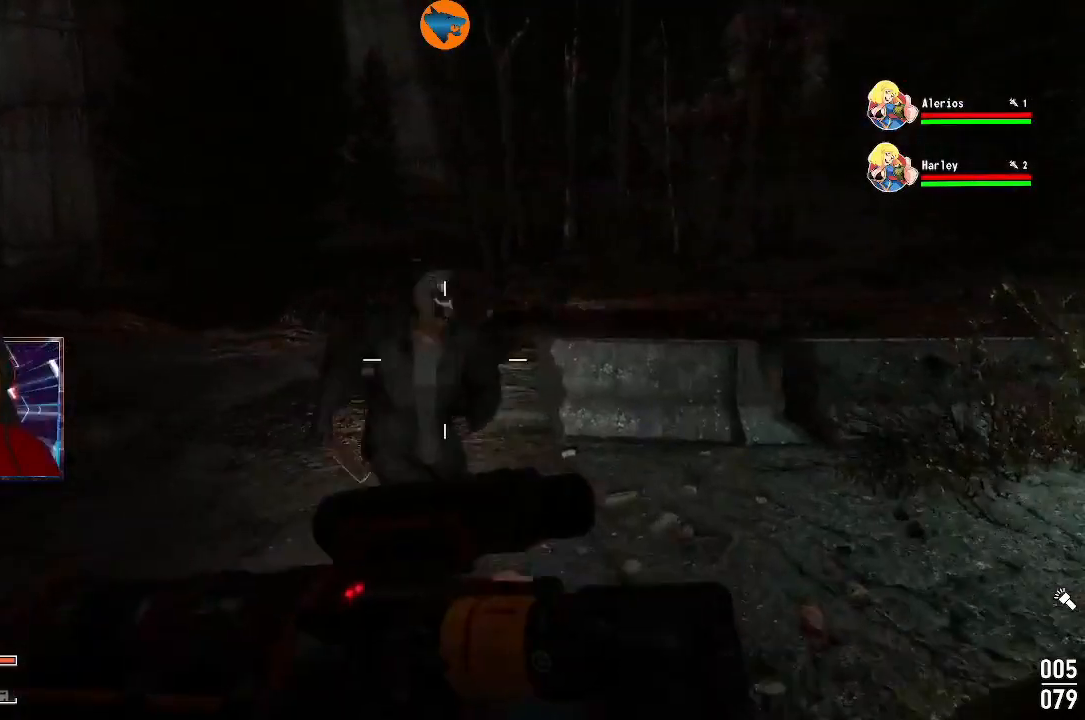
{"buttons": [], "left_stick": "up", "right_stick": "left", "events": [[400, "right_stick", "left"]]}
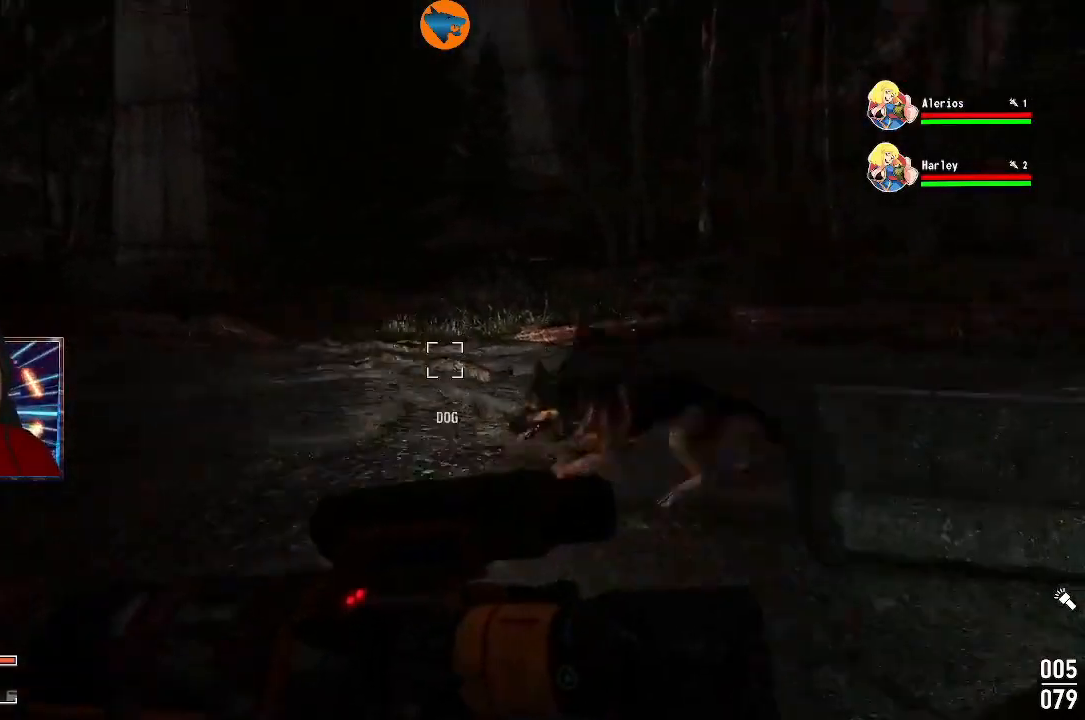
{"buttons": [], "left_stick": "up", "right_stick": "center", "events": [[200, "right_stick", "center"]]}
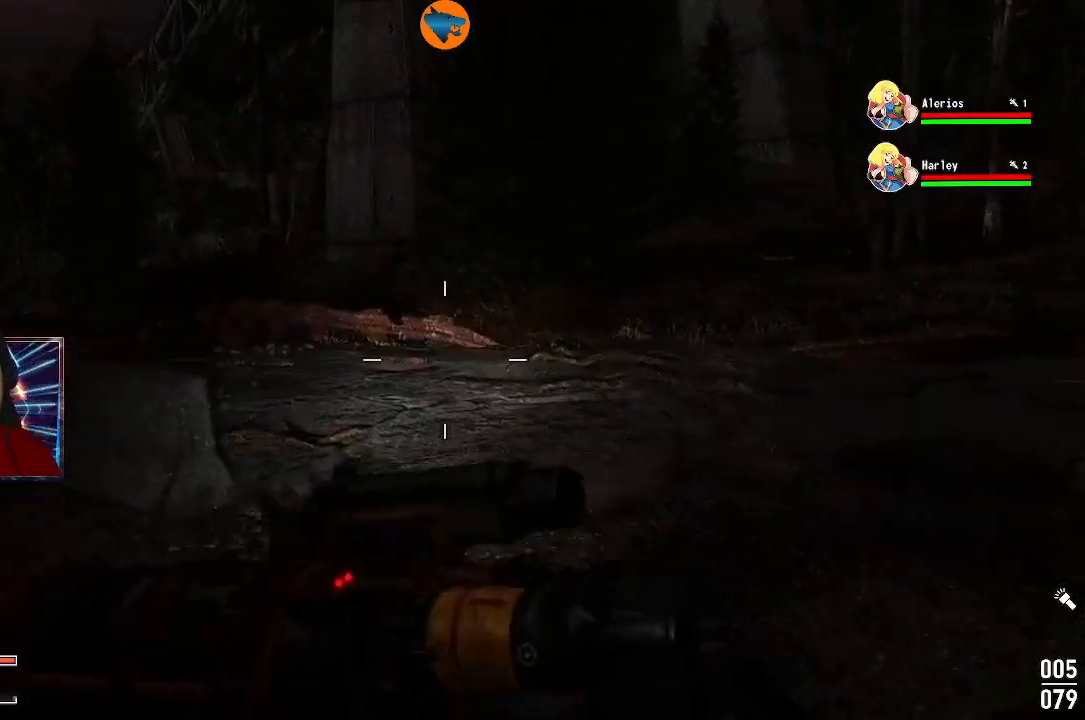
{"buttons": [], "left_stick": "up", "right_stick": "right", "events": [[433, "right_stick", "right"]]}
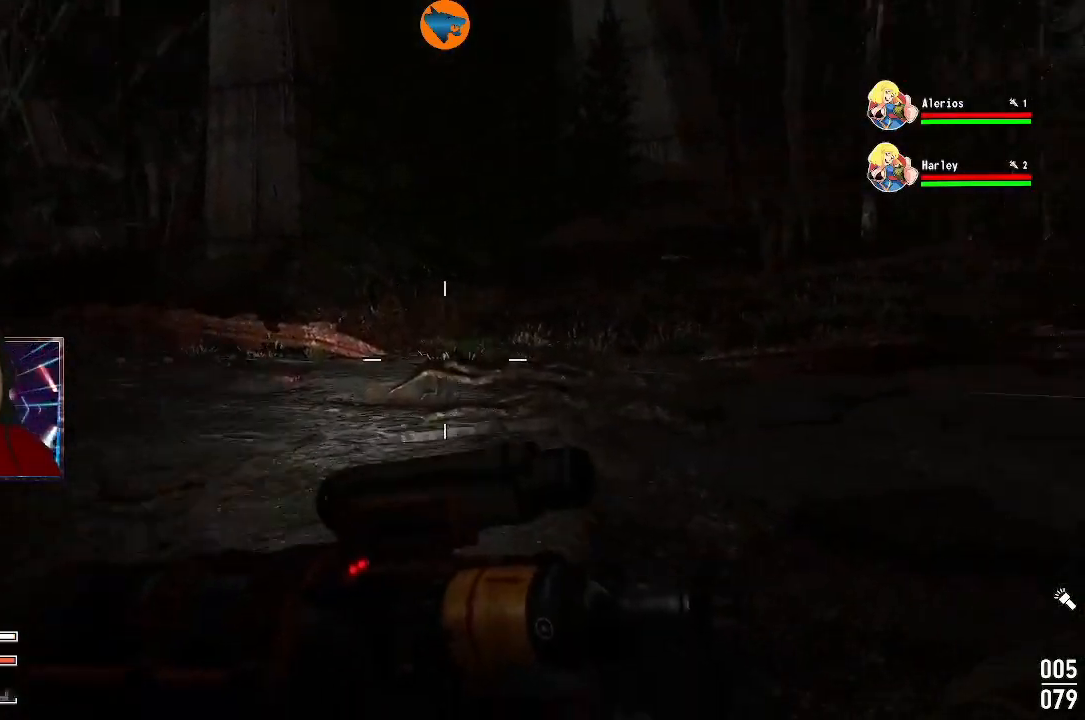
{"buttons": [], "left_stick": "up-left", "right_stick": "right", "events": [[100, "left_stick", "up-left"]]}
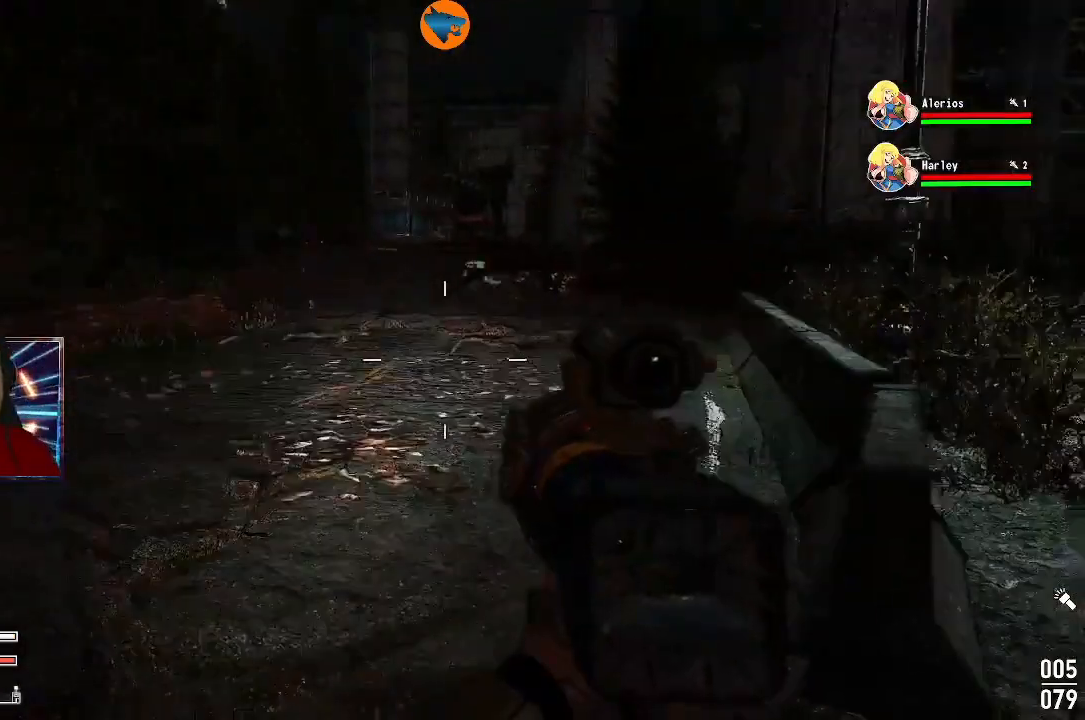
{"buttons": [], "left_stick": "up", "right_stick": "right", "events": [[33, "right_stick", "center"], [400, "left_stick", "up"], [433, "right_stick", "right"]]}
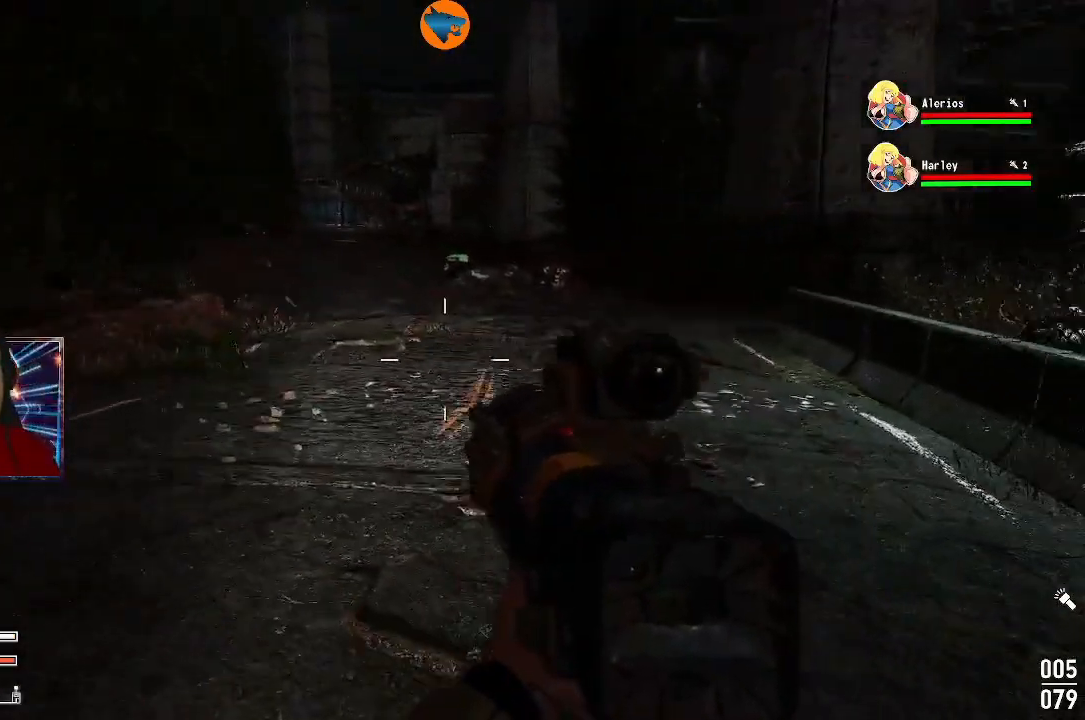
{"buttons": [], "left_stick": "center", "right_stick": "center", "events": [[33, "left_stick", "center"], [67, "right_stick", "center"], [300, "START", "down"], [367, "START", "up"]]}
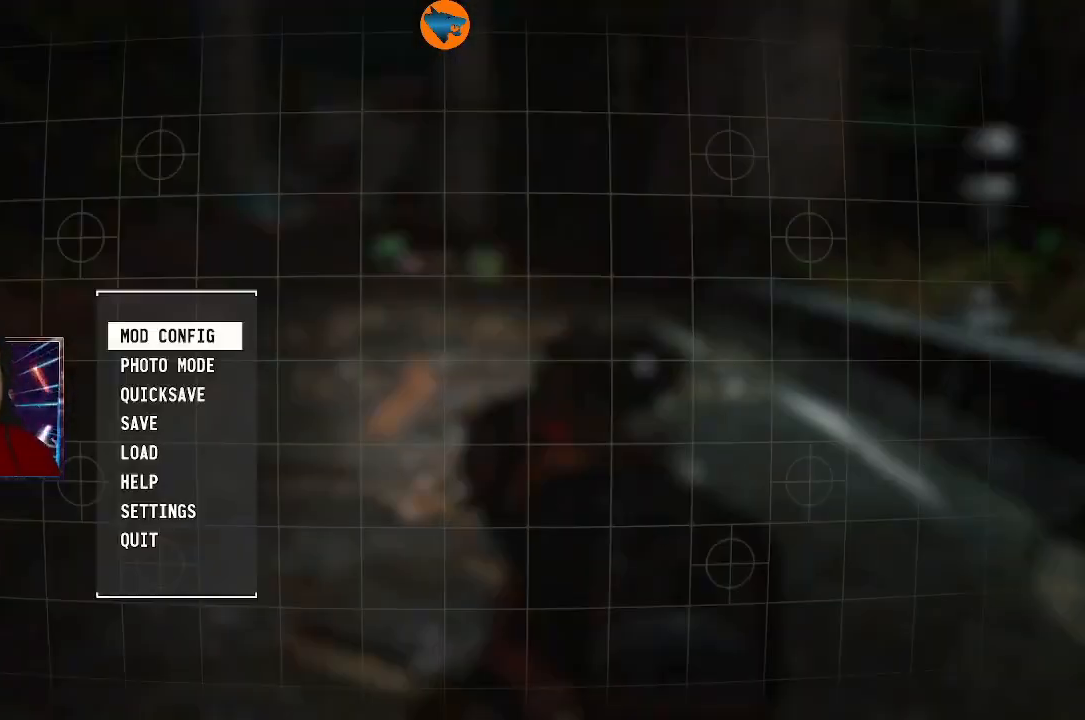
{"buttons": [], "left_stick": "center", "right_stick": "center", "events": [[367, "B", "down"], [467, "B", "up"]]}
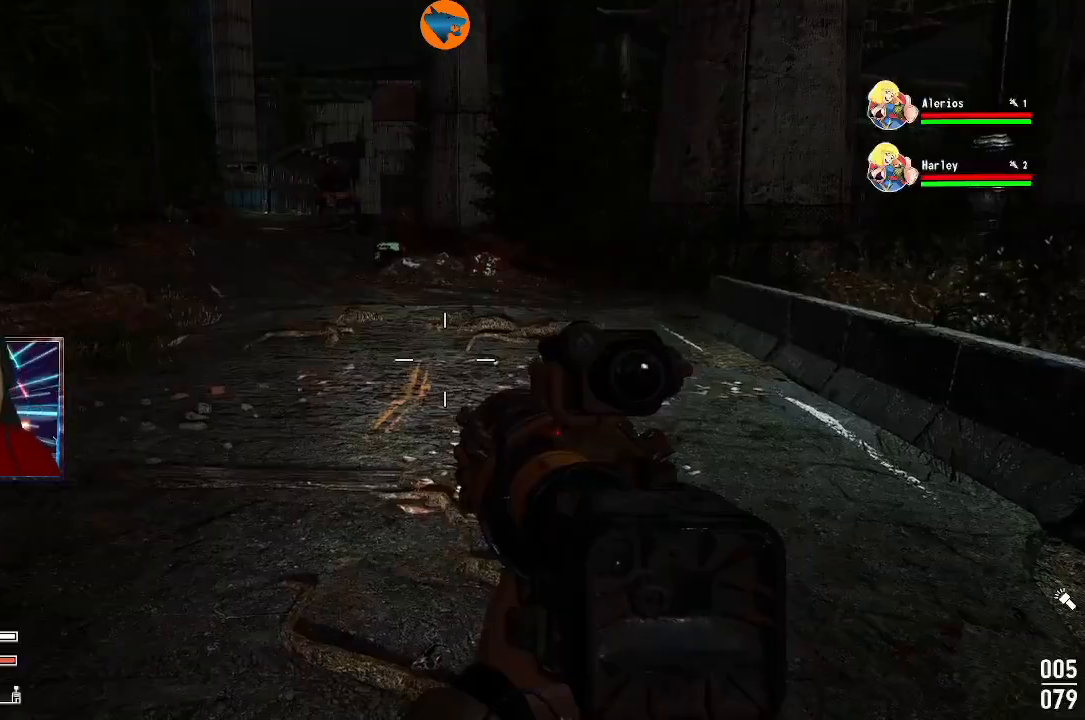
{"buttons": [], "left_stick": "center", "right_stick": "center", "events": [[167, "B", "down"], [267, "B", "up"]]}
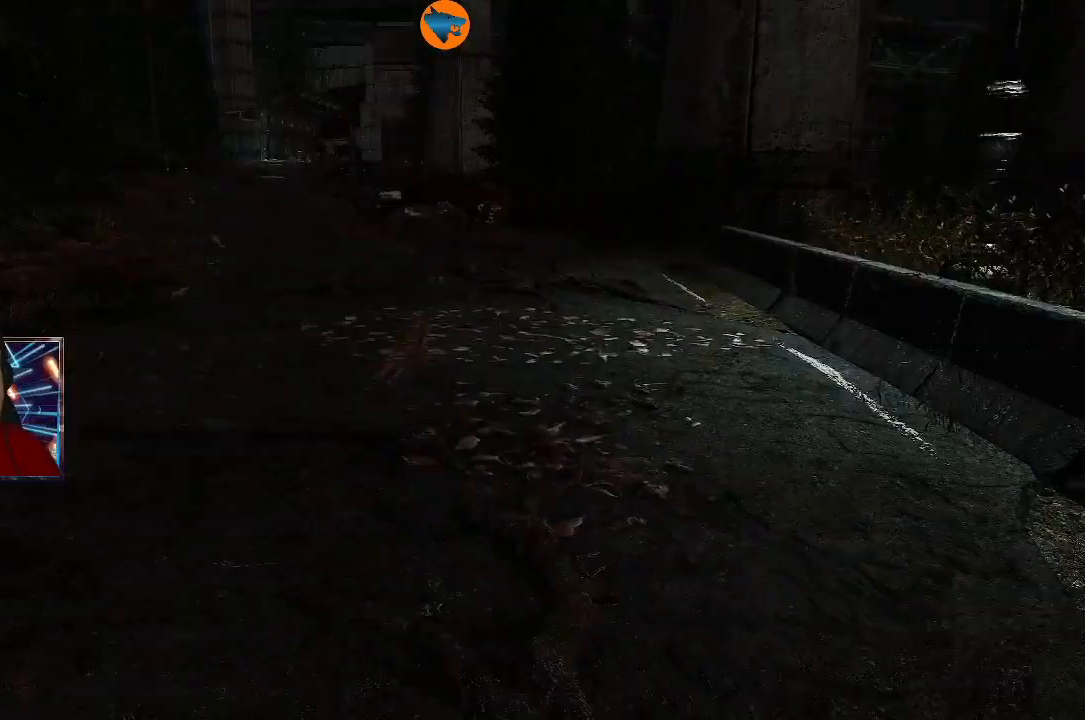
{"buttons": [], "left_stick": "center", "right_stick": "center", "events": []}
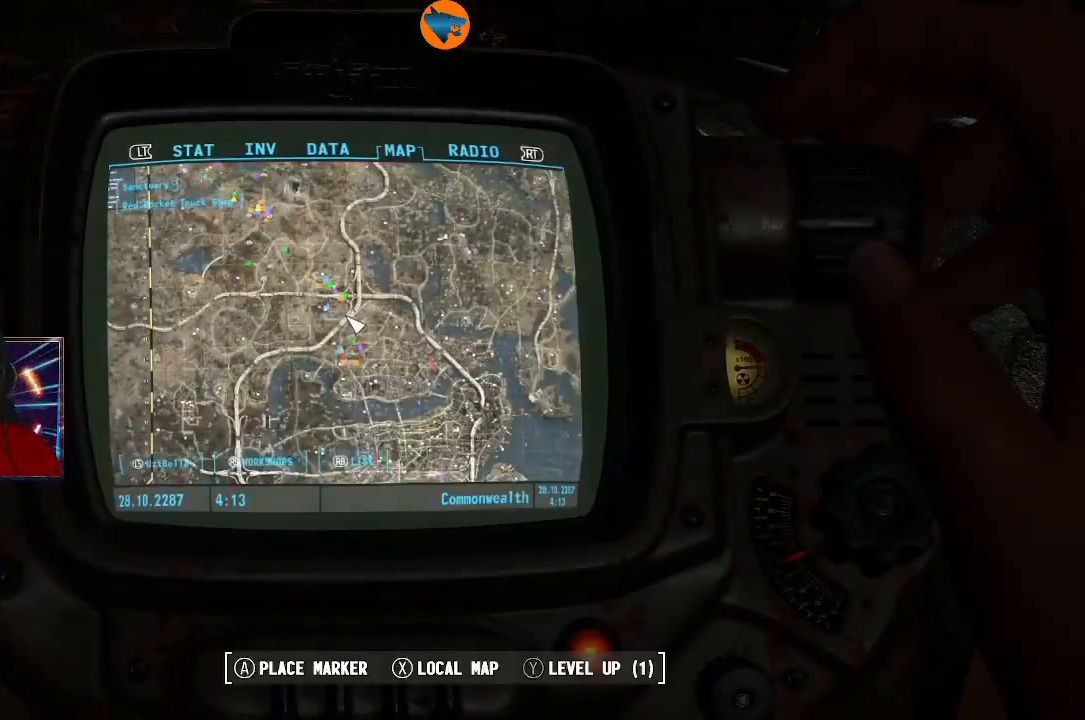
{"buttons": [], "left_stick": "center", "right_stick": "center", "events": []}